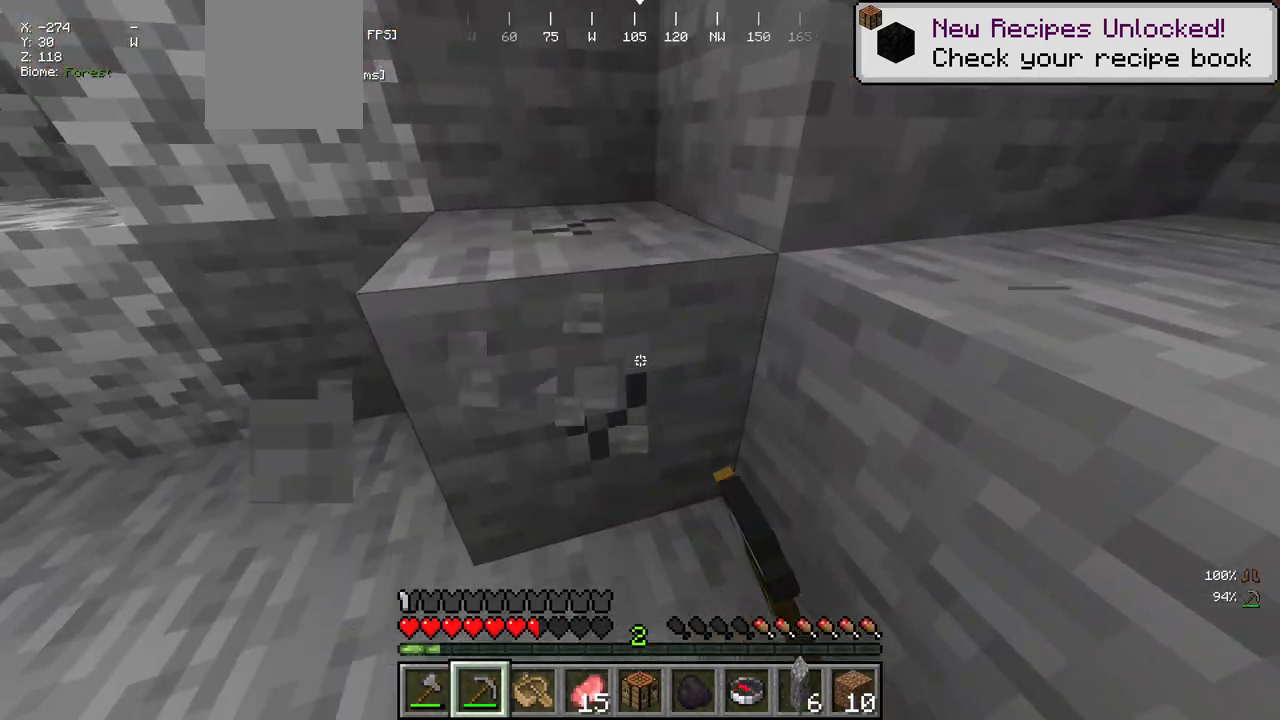
Gameplay with keyboard and mouse; each line is a JSON object with the keys and mouse buttons held at the frame after it. "events" lists presses ("down") and releases ("up") of "a", "d", "s", "w", "mouse_left" and "mouse_right" between this image and that frame as [ms after this image, input, new state], when the widget could be followed in between. "mouse_left", "mouse_right" = the "left", "right" buttons of the "mouse" list. No other keys are recorded. Fast repeated clicks can show as one long hold. Mouse movement is not recorded.
{"keys": ["a", "w"], "mouse": ["left"], "events": [[84, "w", "up"], [400, "w", "down"]]}
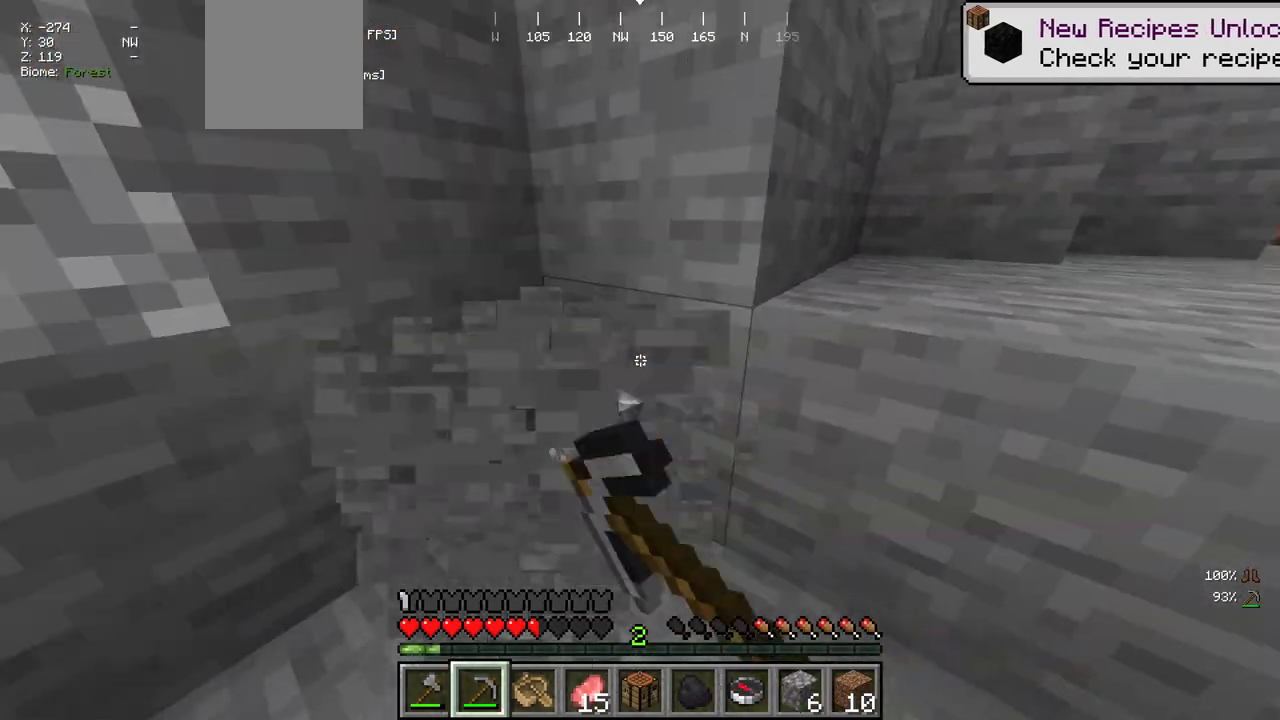
{"keys": [], "mouse": ["left"], "events": [[384, "a", "up"], [500, "w", "up"]]}
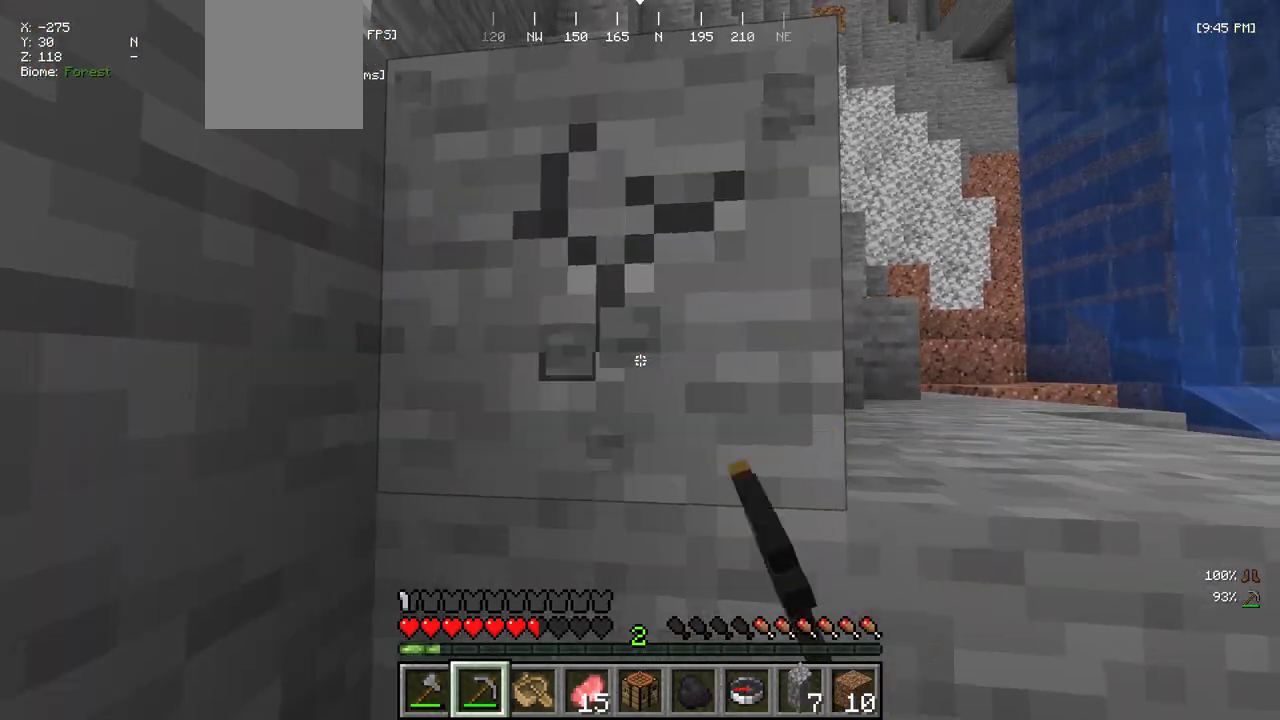
{"keys": ["w"], "mouse": ["left"], "events": [[184, "w", "down"]]}
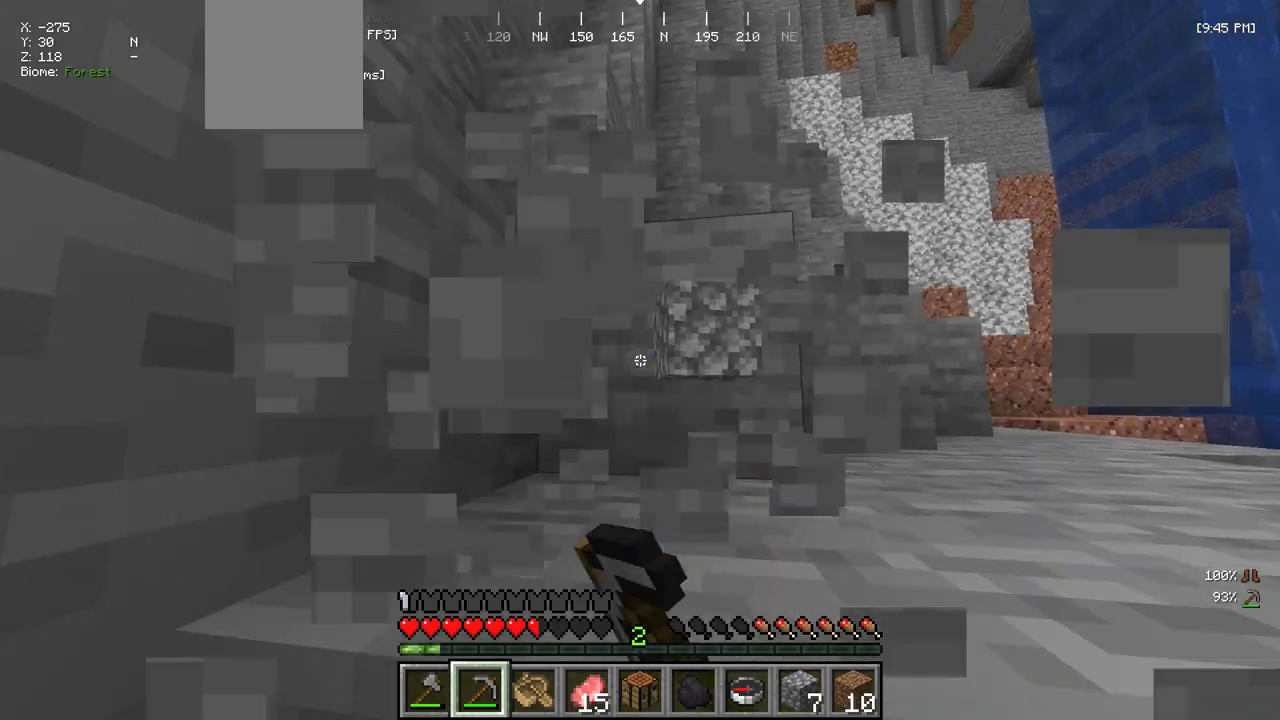
{"keys": ["w"], "mouse": [], "events": [[134, "mouse_left", "up"], [384, "a", "down"], [500, "a", "up"]]}
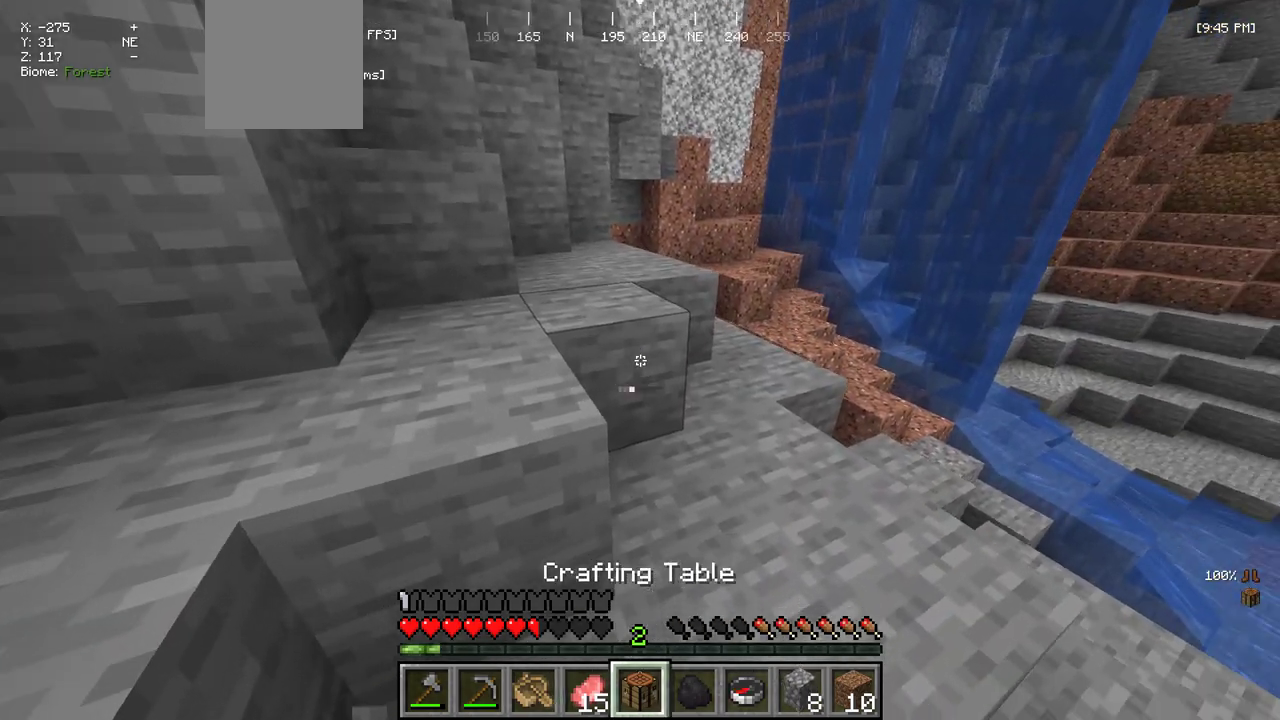
{"keys": [], "mouse": [], "events": [[67, "w", "up"], [200, "mouse_right", "down"], [400, "mouse_right", "up"]]}
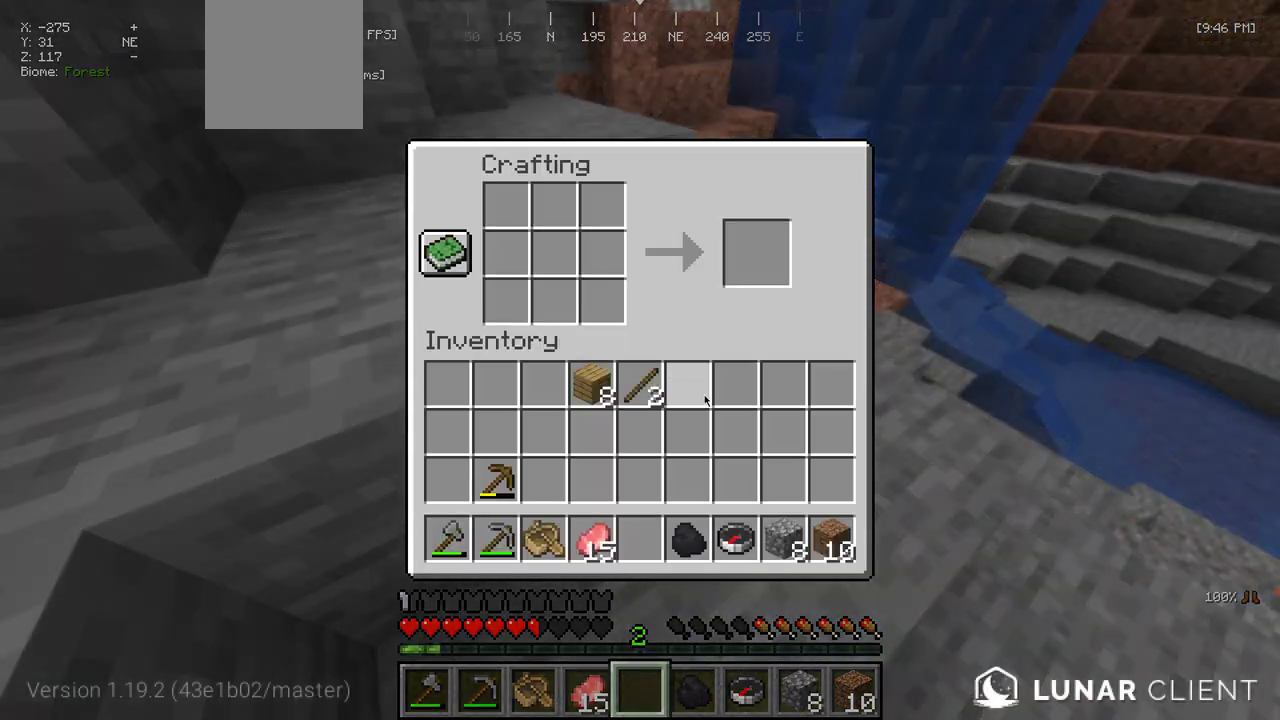
{"keys": [], "mouse": [], "events": []}
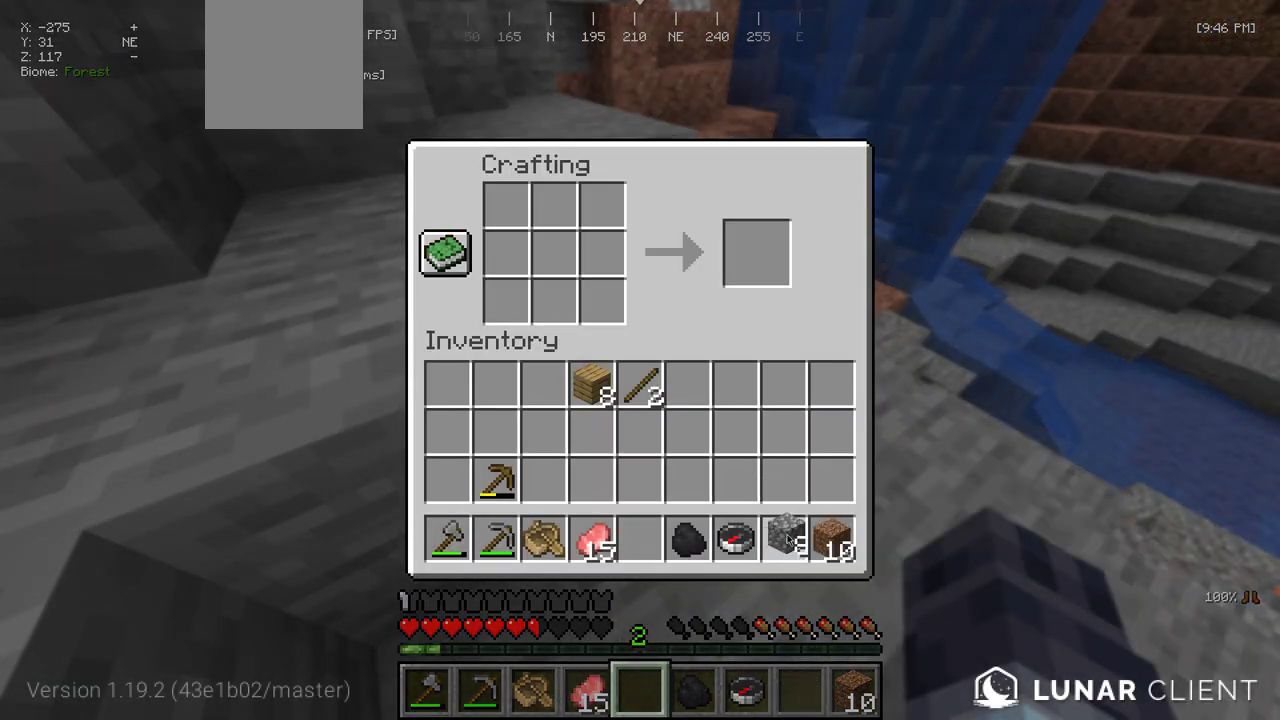
{"keys": [], "mouse": [], "events": []}
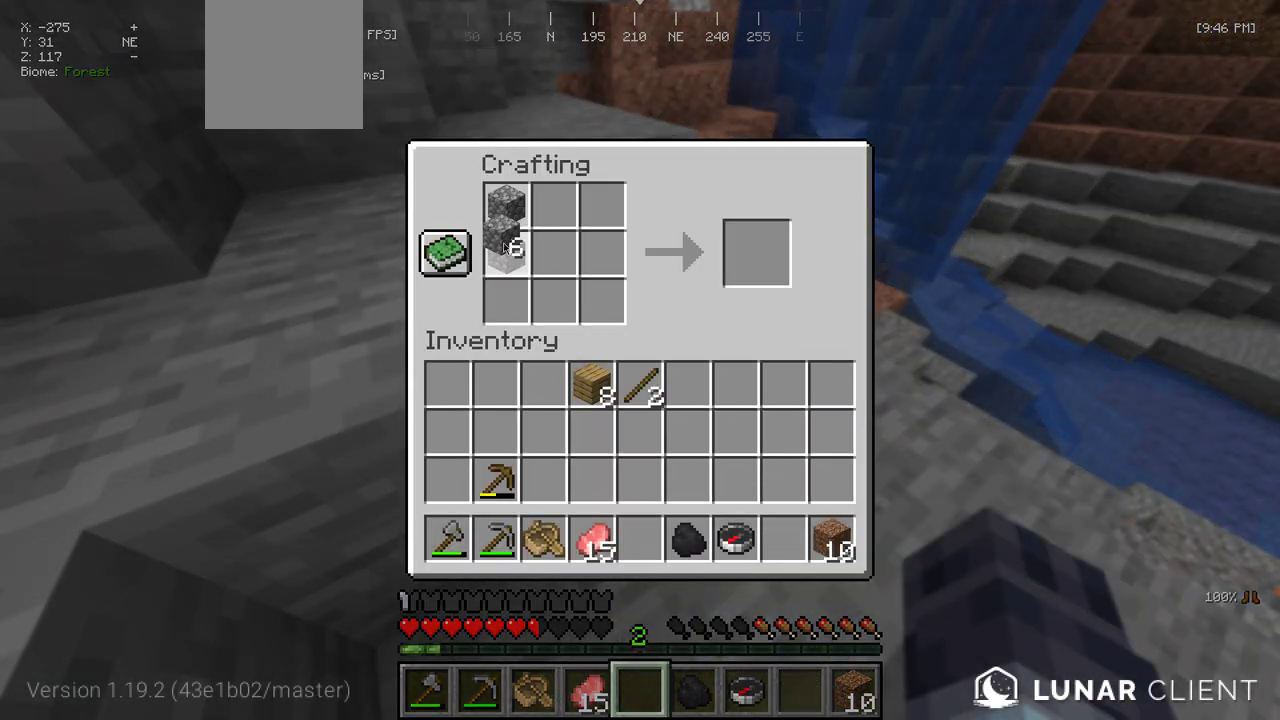
{"keys": [], "mouse": [], "events": []}
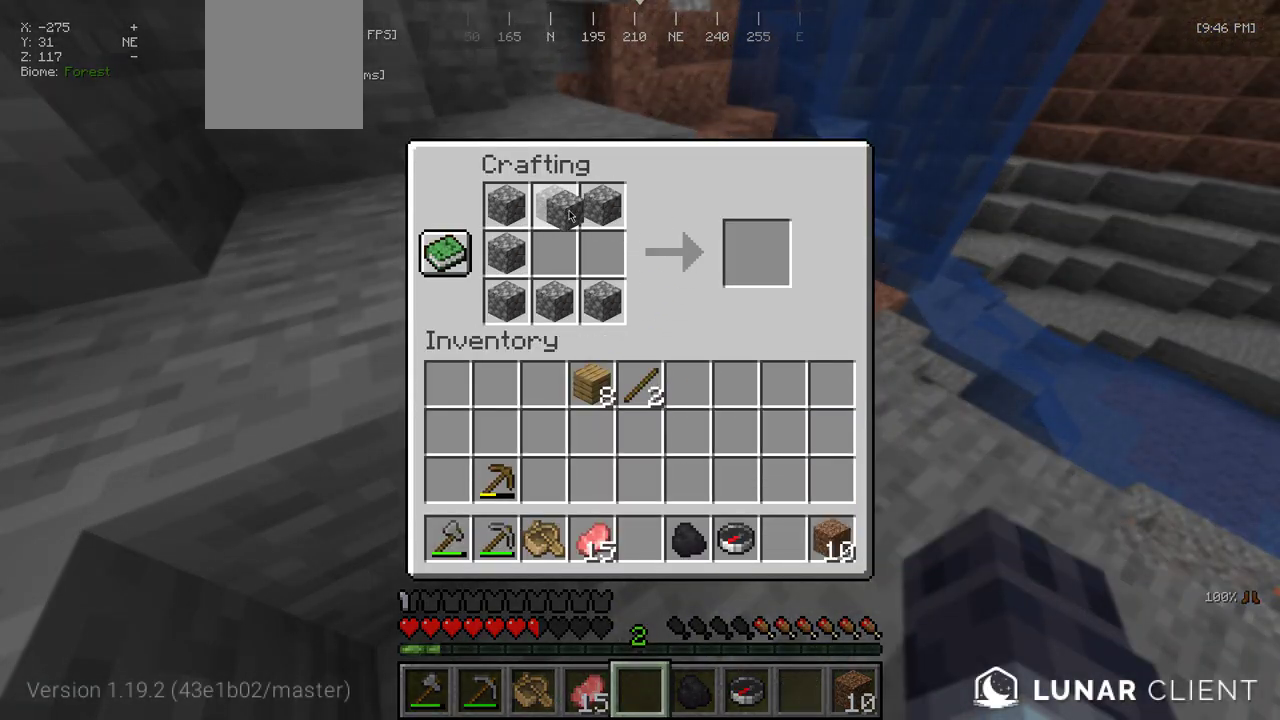
{"keys": [], "mouse": [], "events": []}
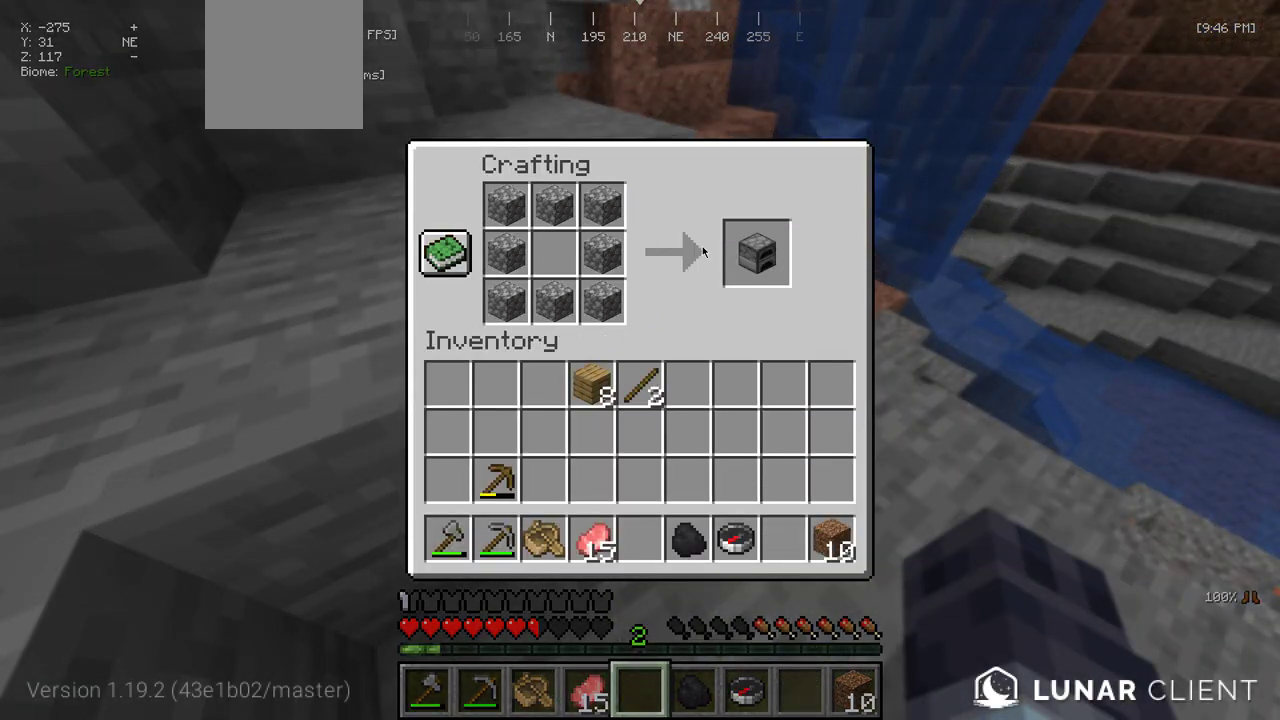
{"keys": [], "mouse": [], "events": []}
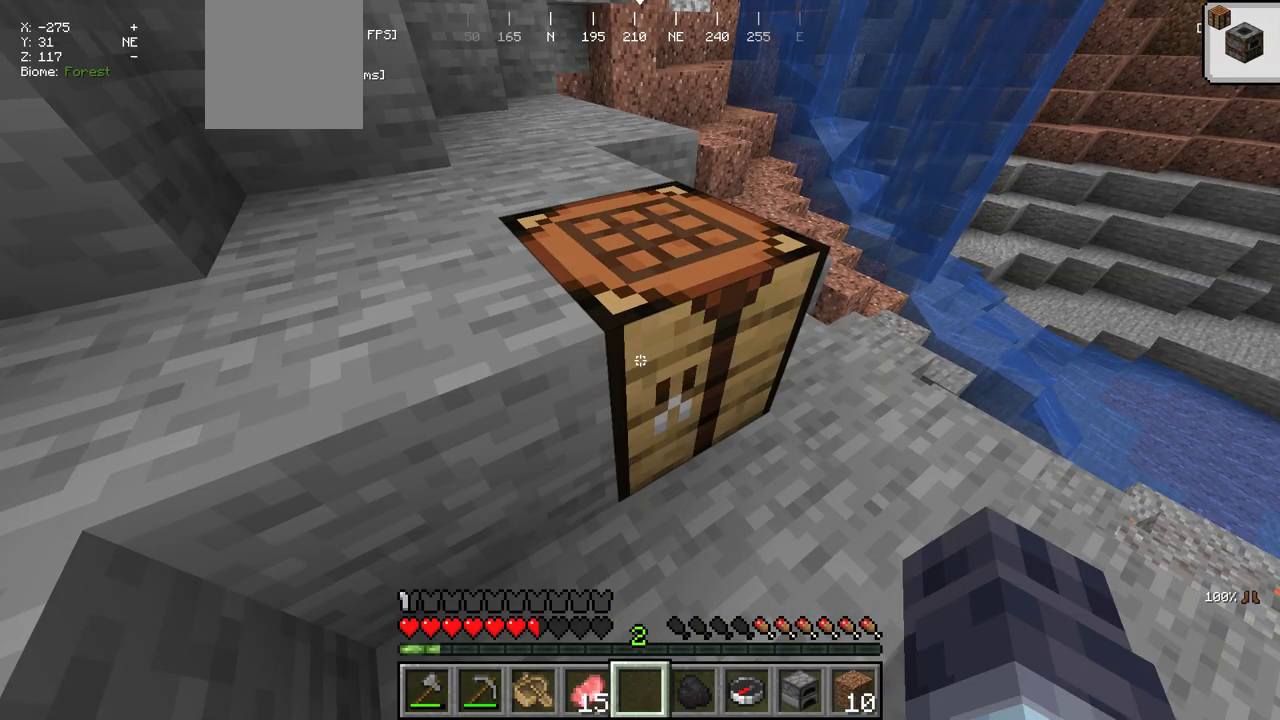
{"keys": ["a"], "mouse": [], "events": [[100, "d", "down"], [184, "w", "down"], [350, "d", "up"], [384, "a", "down"], [417, "w", "up"]]}
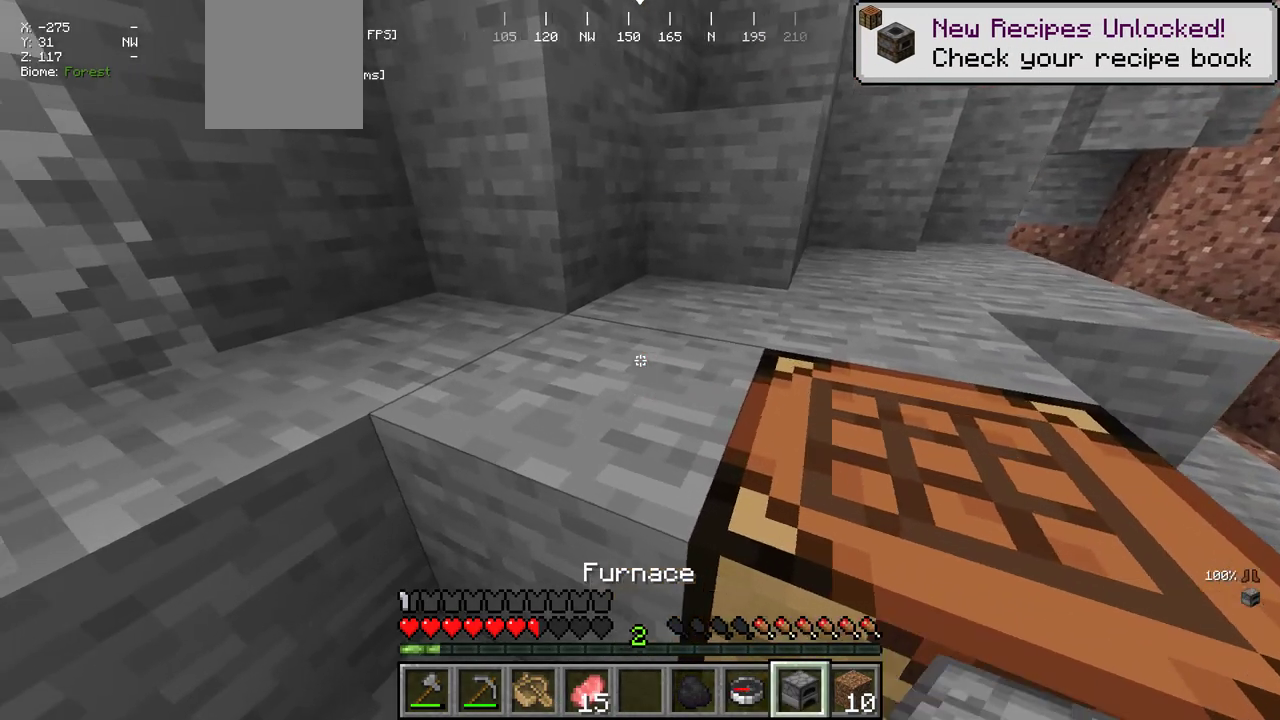
{"keys": [], "mouse": [], "events": [[34, "mouse_right", "down"], [67, "a", "up"], [200, "mouse_right", "up"]]}
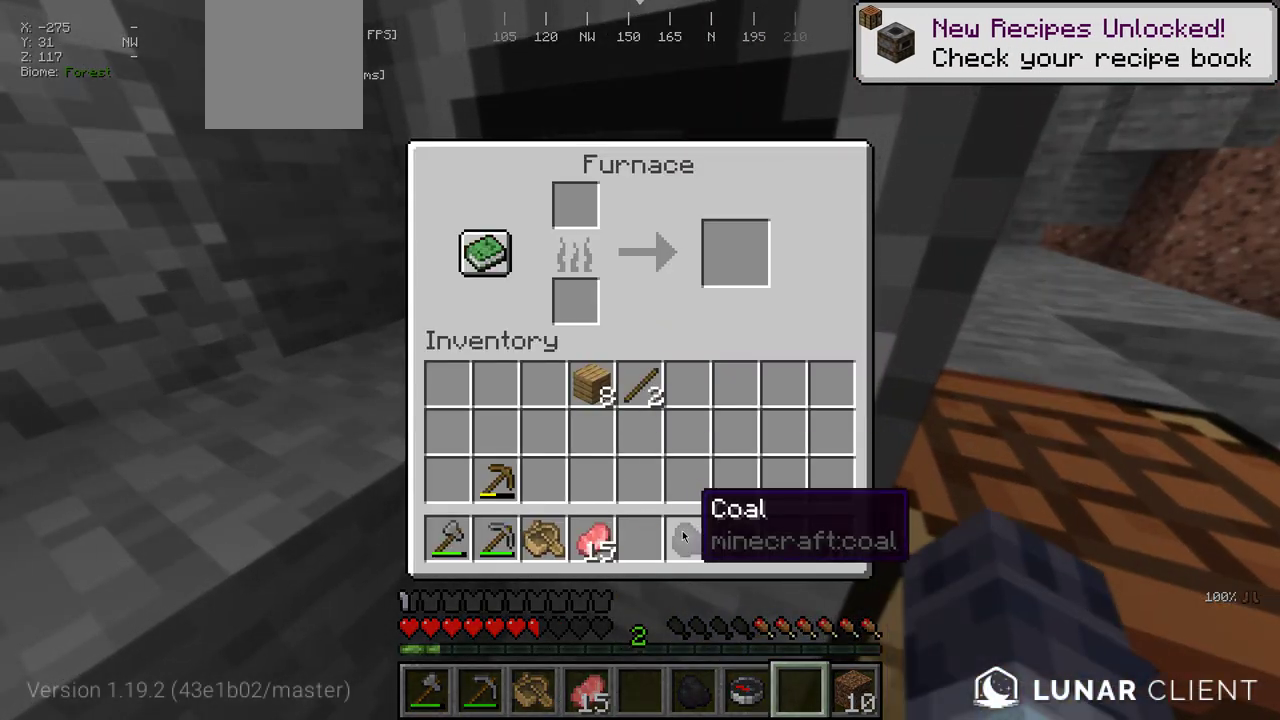
{"keys": [], "mouse": [], "events": []}
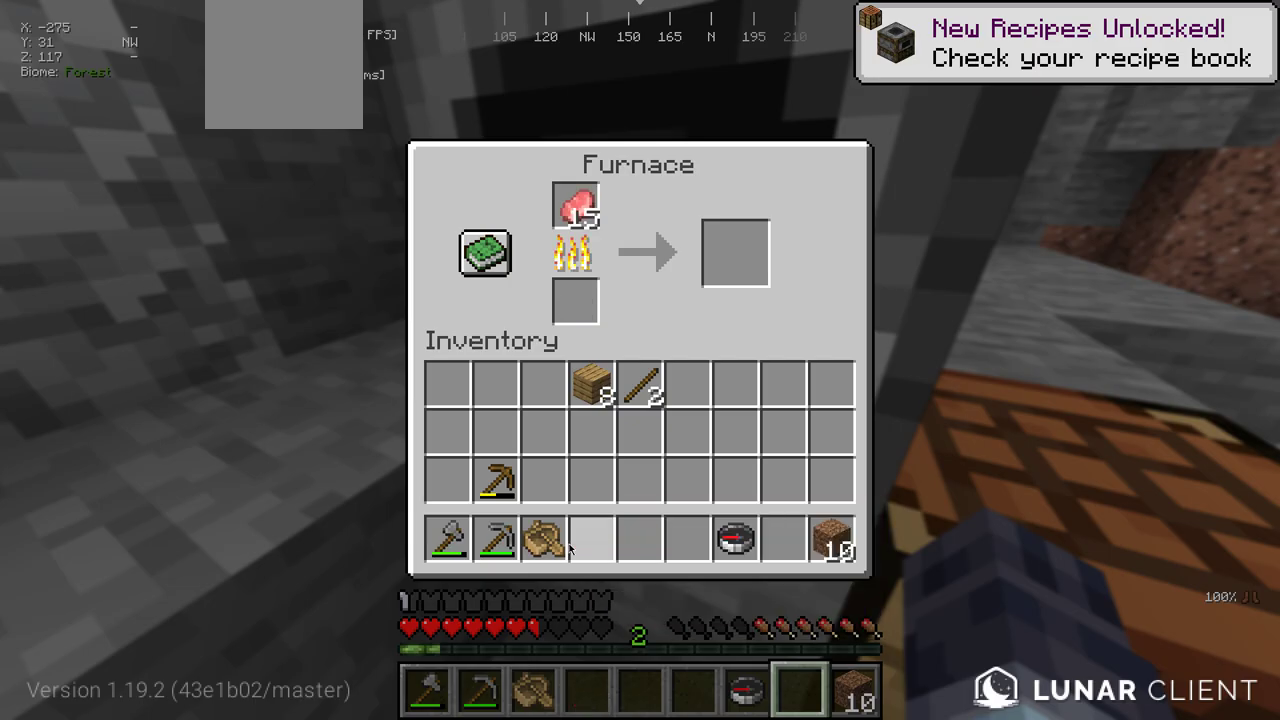
{"keys": ["d", "w"], "mouse": [], "events": [[250, "w", "down"], [450, "d", "down"]]}
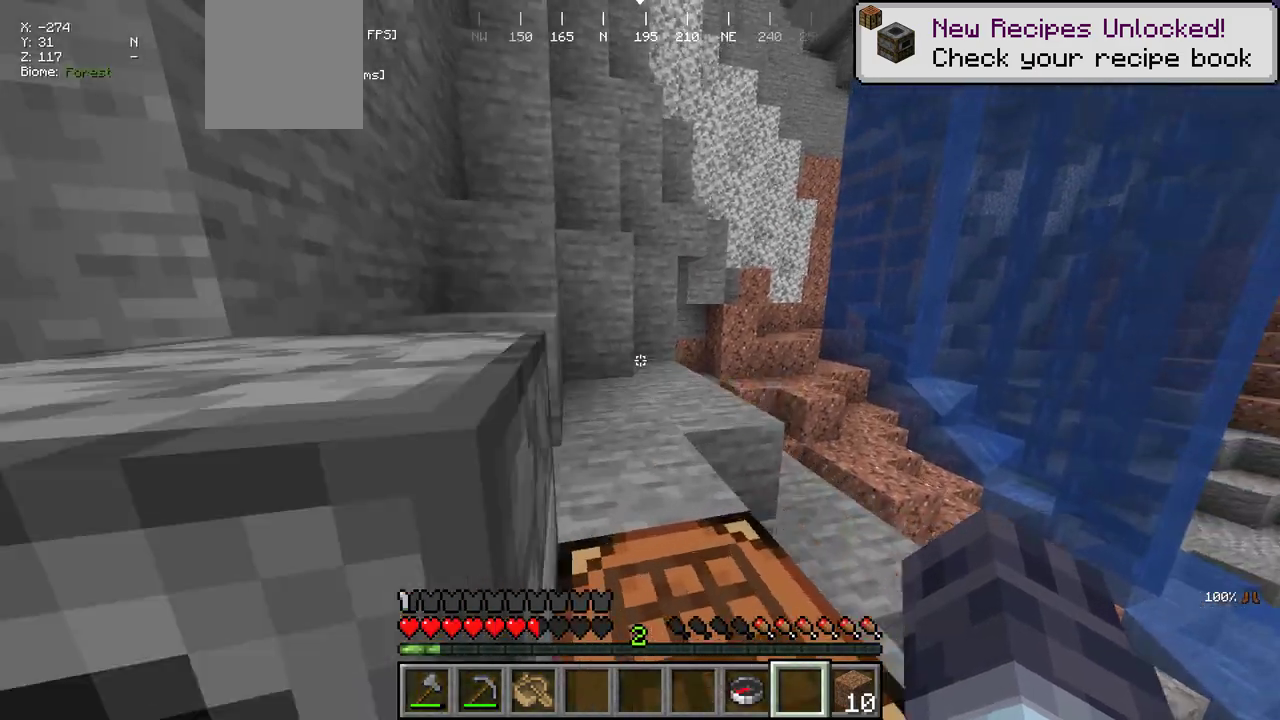
{"keys": ["w"], "mouse": [], "events": [[334, "d", "up"]]}
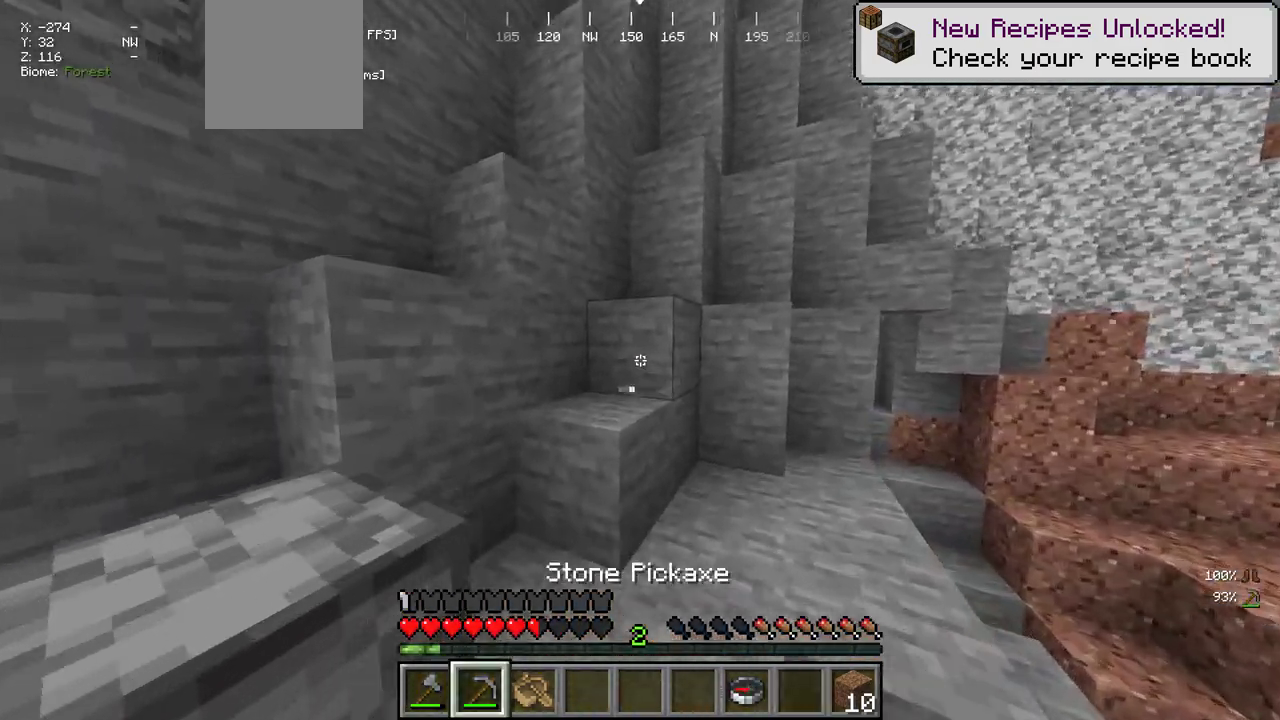
{"keys": [], "mouse": [], "events": [[84, "w", "up"]]}
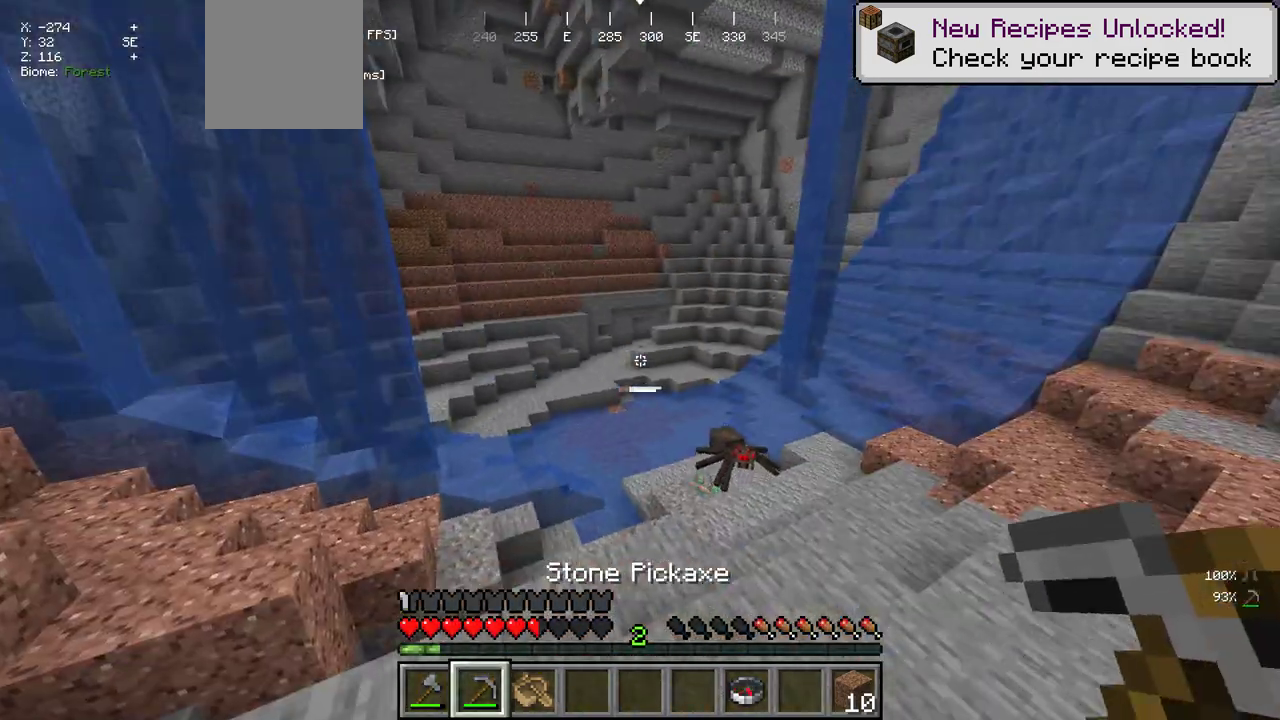
{"keys": ["w"], "mouse": [], "events": [[417, "w", "down"]]}
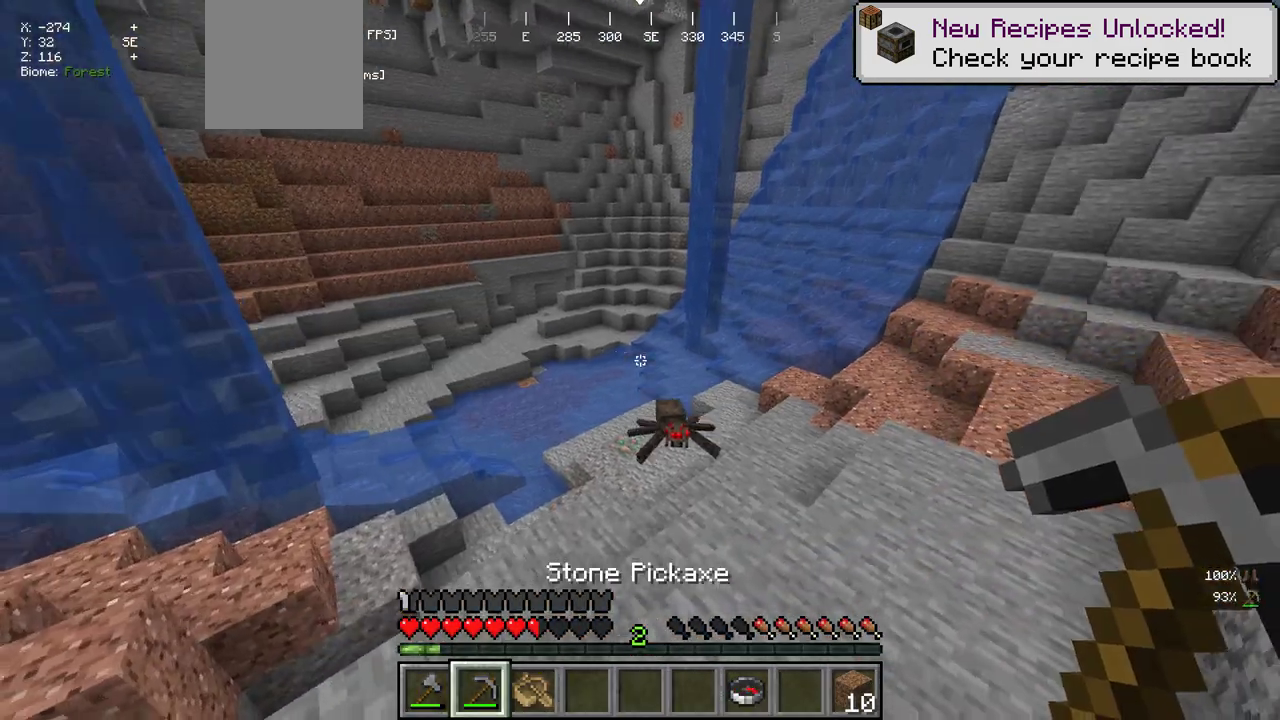
{"keys": ["d"], "mouse": [], "events": [[84, "d", "down"], [450, "w", "up"]]}
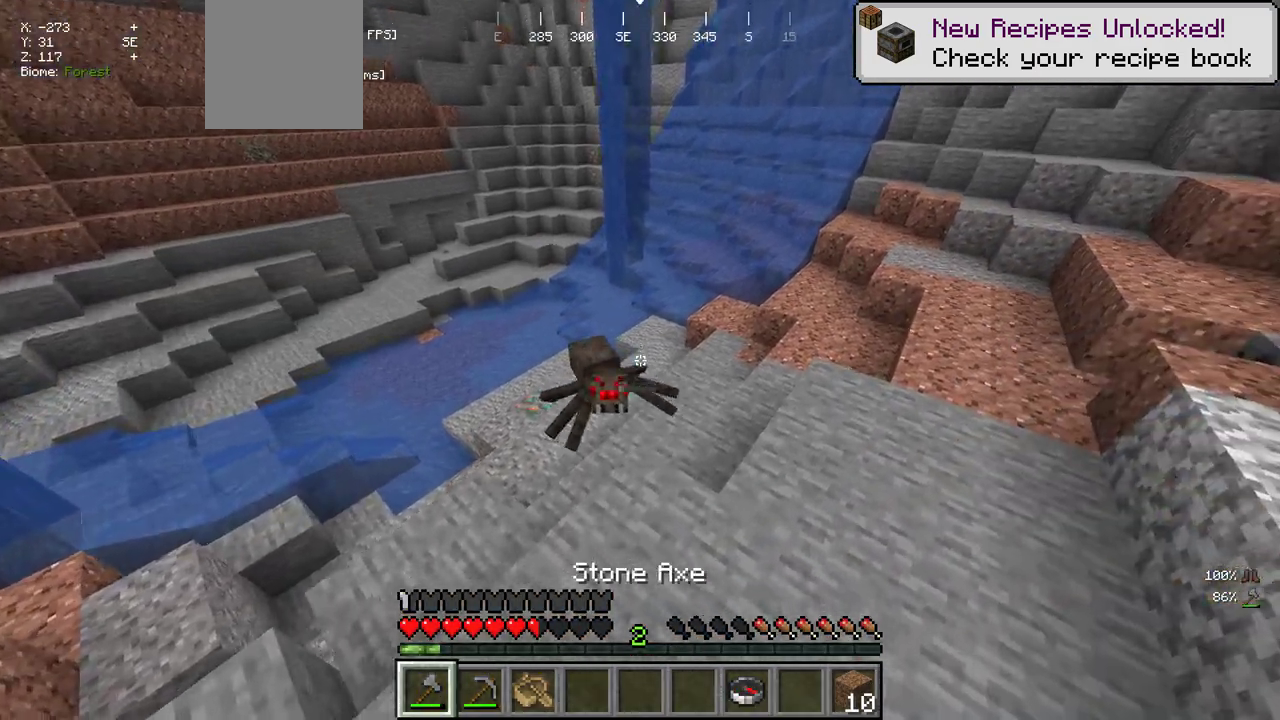
{"keys": ["d"], "mouse": [], "events": [[200, "s", "down"], [417, "s", "up"]]}
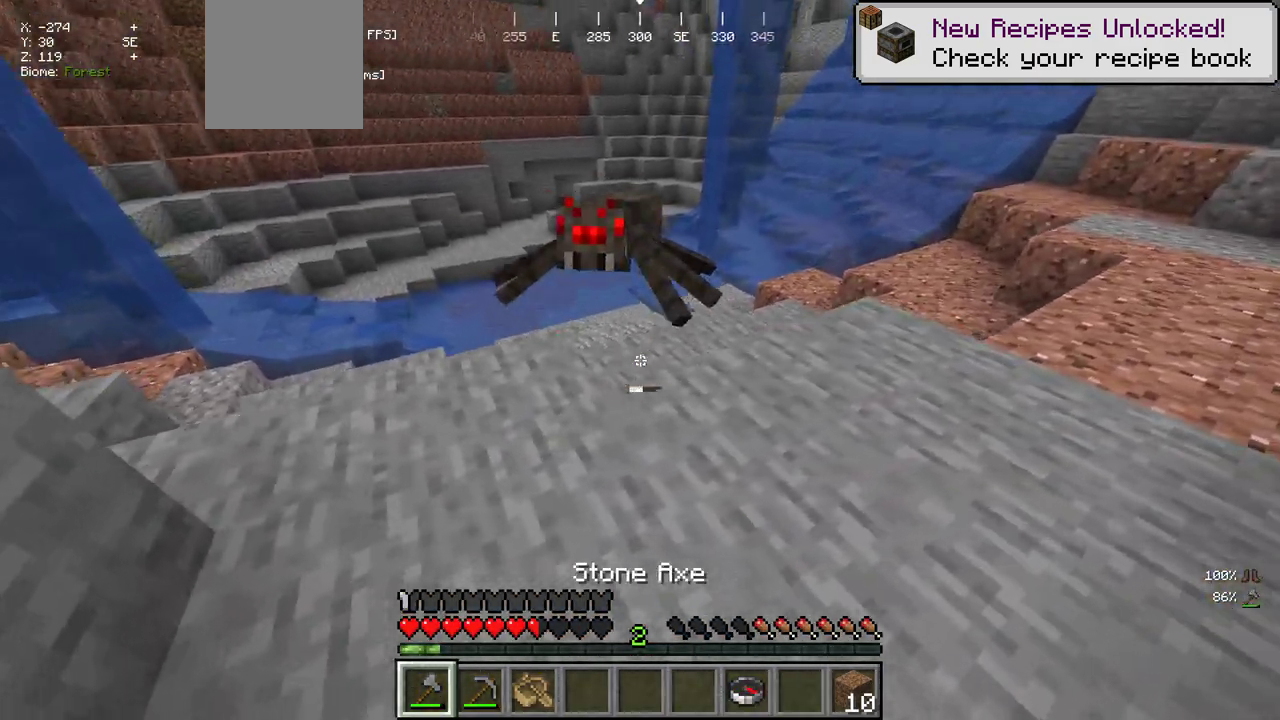
{"keys": [], "mouse": ["left"], "events": [[200, "s", "down"], [367, "s", "up"], [400, "mouse_left", "down"], [434, "d", "up"]]}
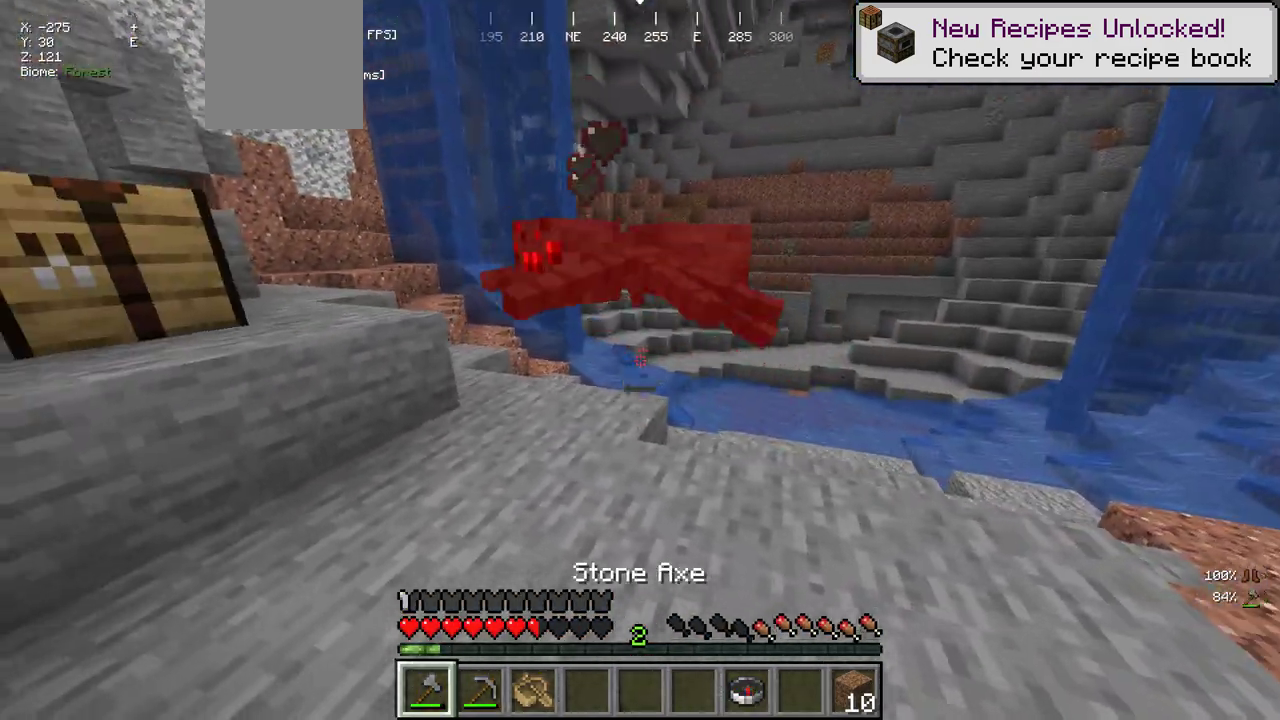
{"keys": ["d"], "mouse": [], "events": [[34, "mouse_left", "up"], [34, "s", "down"], [267, "d", "down"], [317, "s", "up"]]}
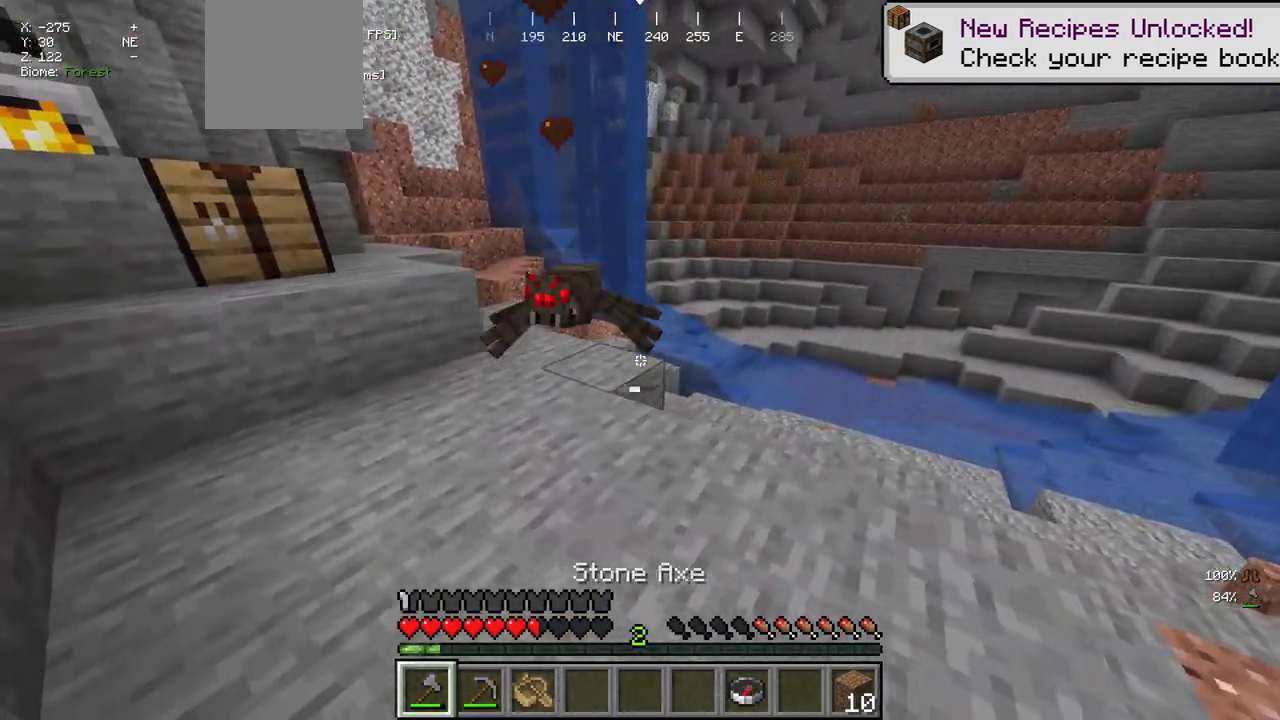
{"keys": ["a", "w"], "mouse": ["left"], "events": [[17, "s", "down"], [167, "d", "up"], [200, "a", "down"], [234, "s", "up"], [267, "w", "down"], [484, "mouse_left", "down"]]}
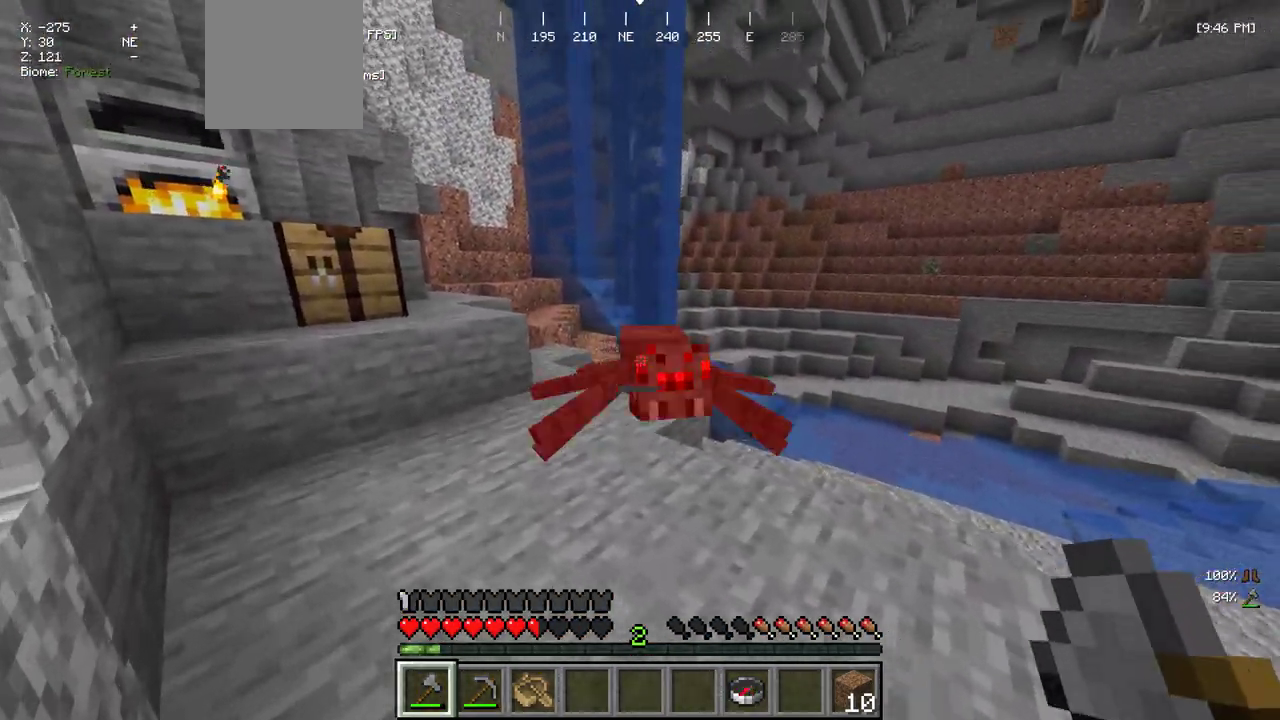
{"keys": ["a"], "mouse": [], "events": [[34, "a", "up"], [67, "a", "down"], [84, "w", "up"], [134, "mouse_left", "up"]]}
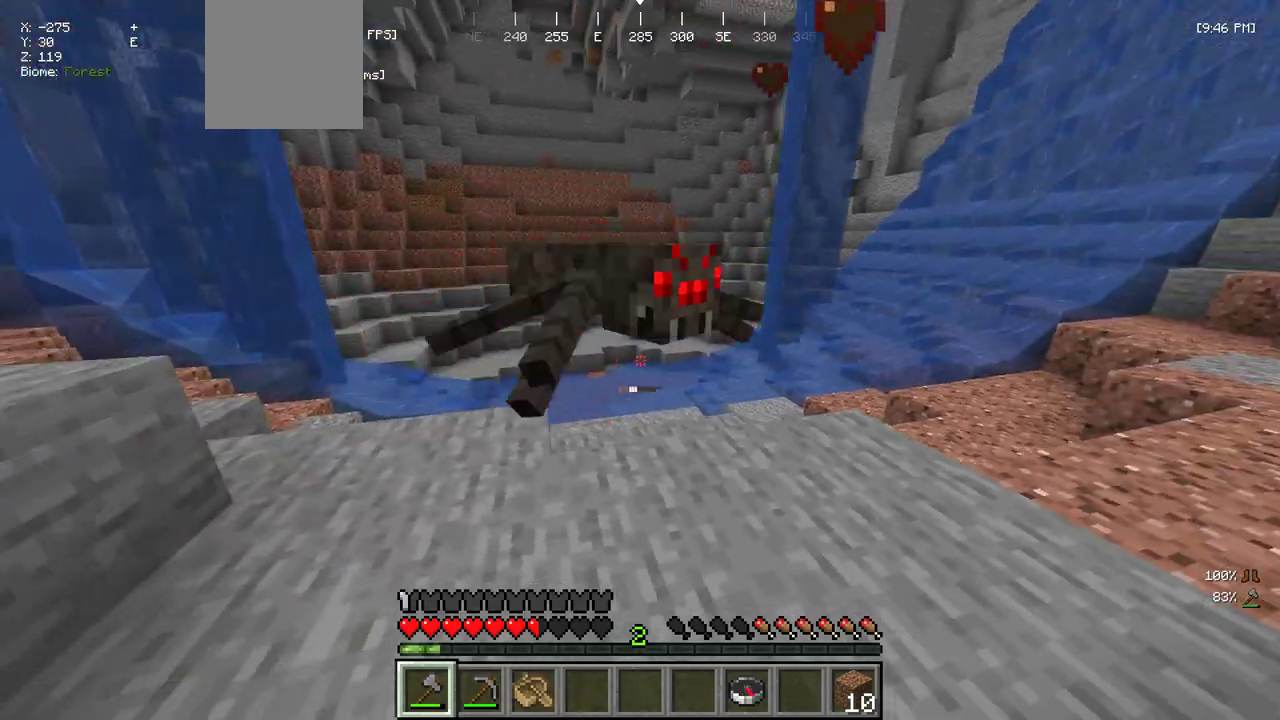
{"keys": ["d"], "mouse": [], "events": [[50, "d", "down"], [100, "a", "up"], [384, "mouse_left", "down"], [500, "mouse_left", "up"]]}
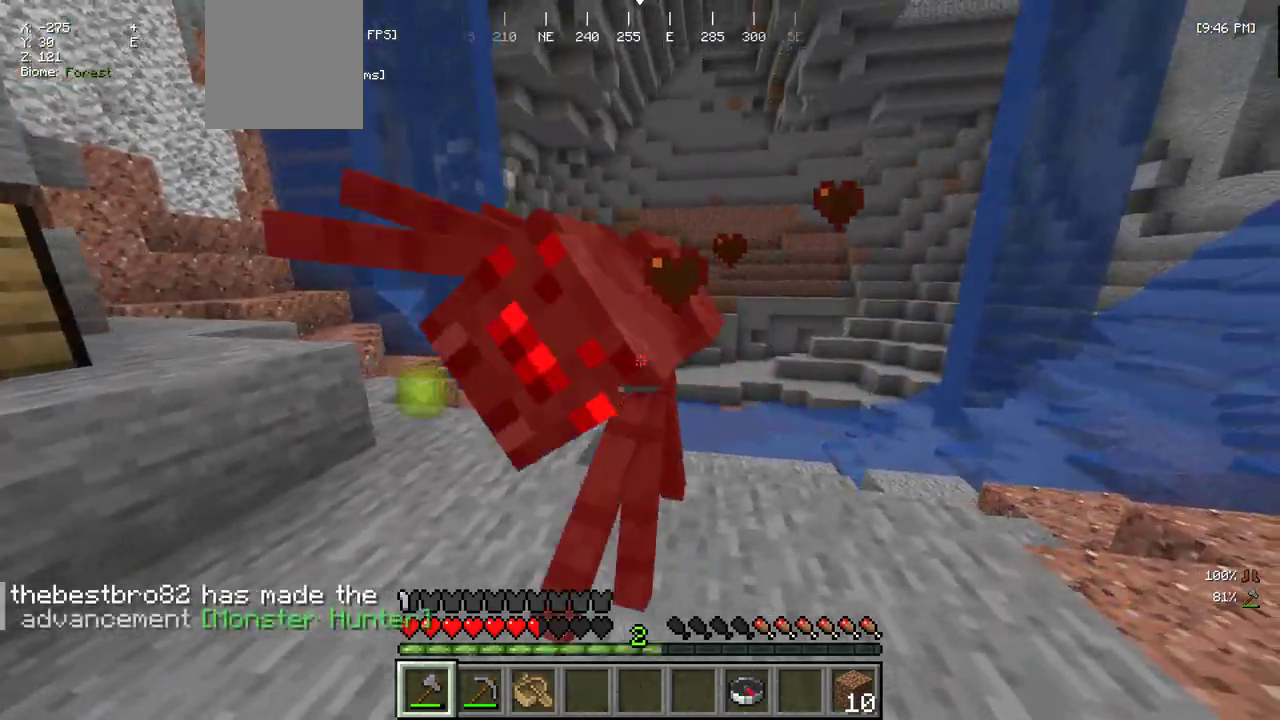
{"keys": ["a", "d", "w"], "mouse": [], "events": [[267, "d", "up"], [267, "w", "down"], [400, "a", "down"], [484, "d", "down"]]}
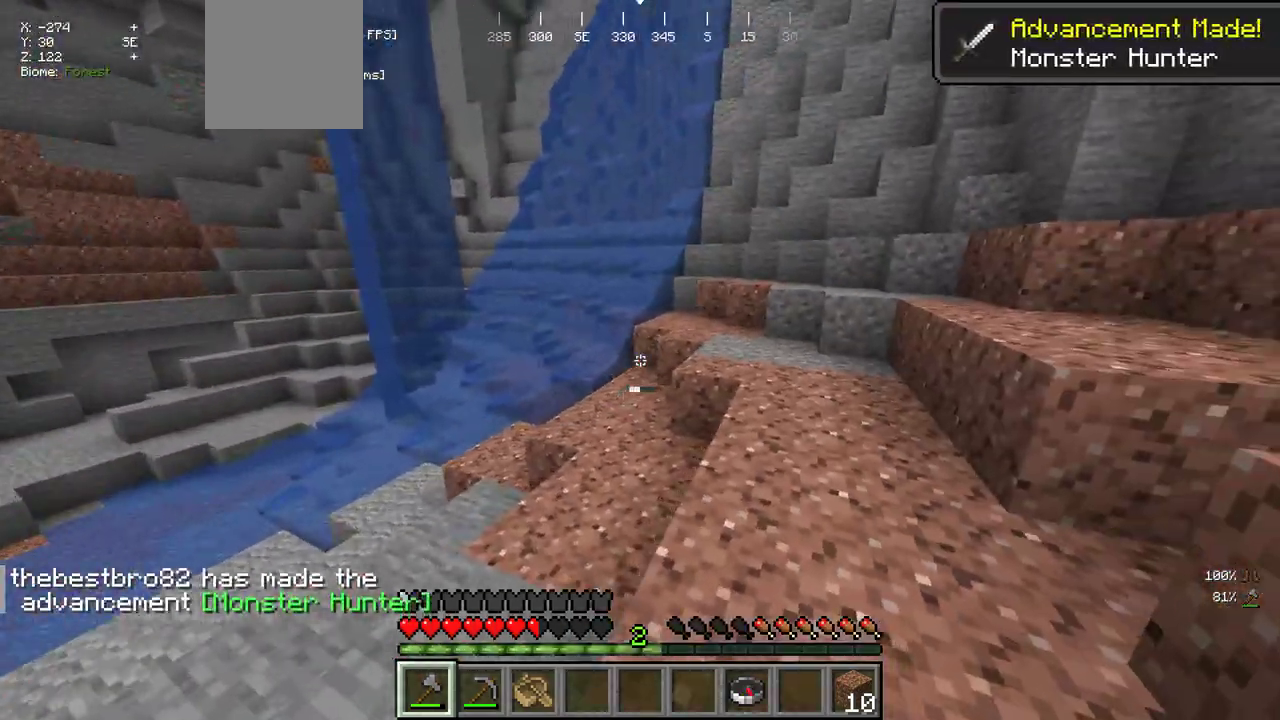
{"keys": ["d", "w"], "mouse": [], "events": [[67, "a", "up"], [134, "d", "up"], [284, "d", "down"]]}
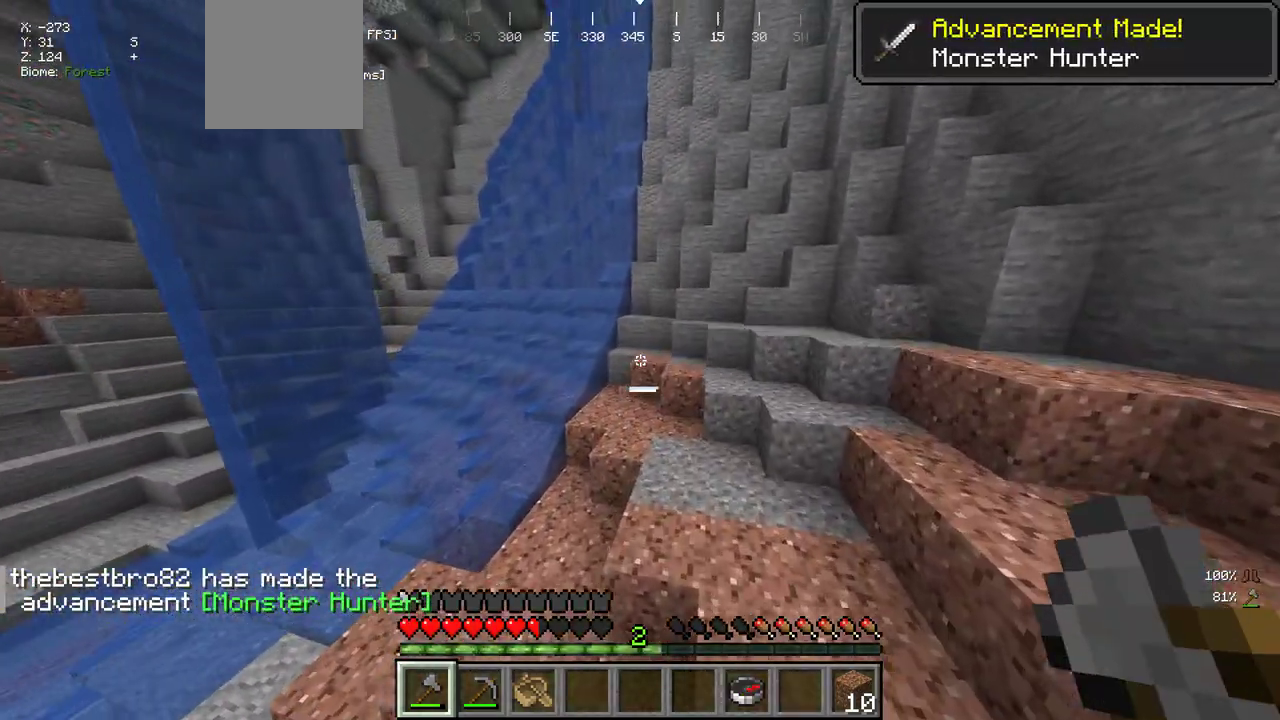
{"keys": ["w"], "mouse": [], "events": [[167, "d", "up"]]}
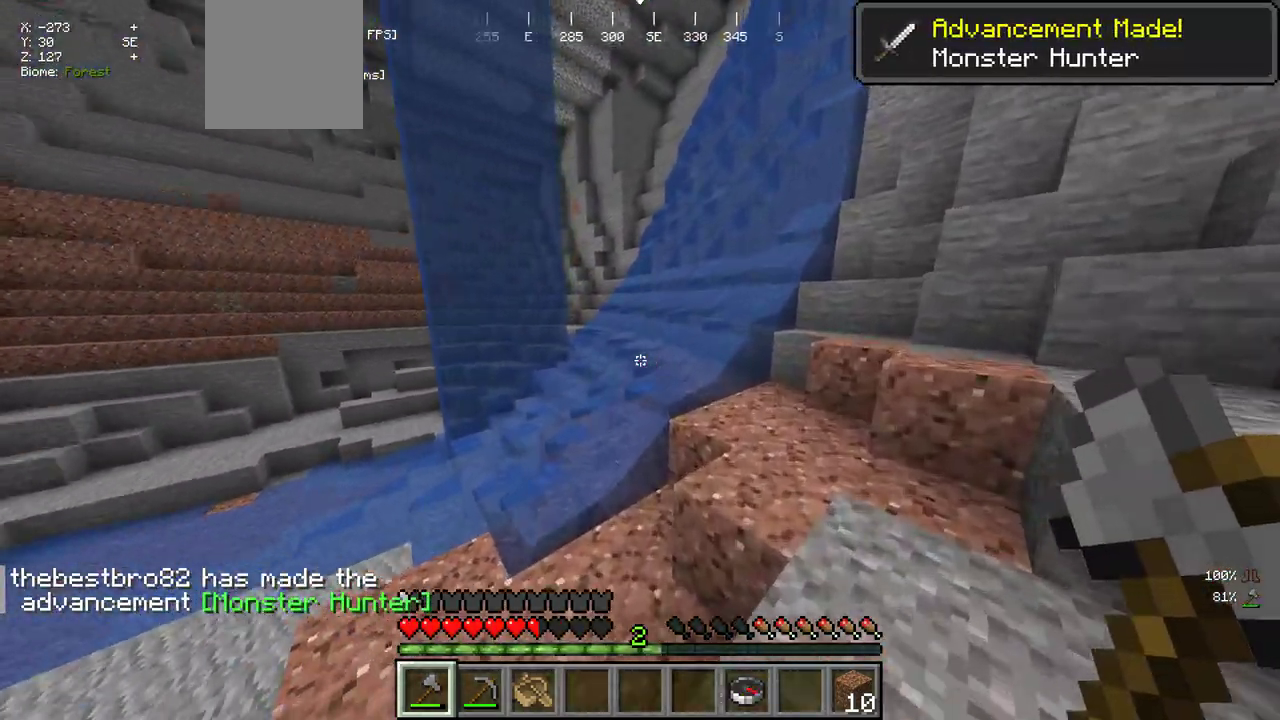
{"keys": ["a", "w"], "mouse": [], "events": [[184, "a", "down"]]}
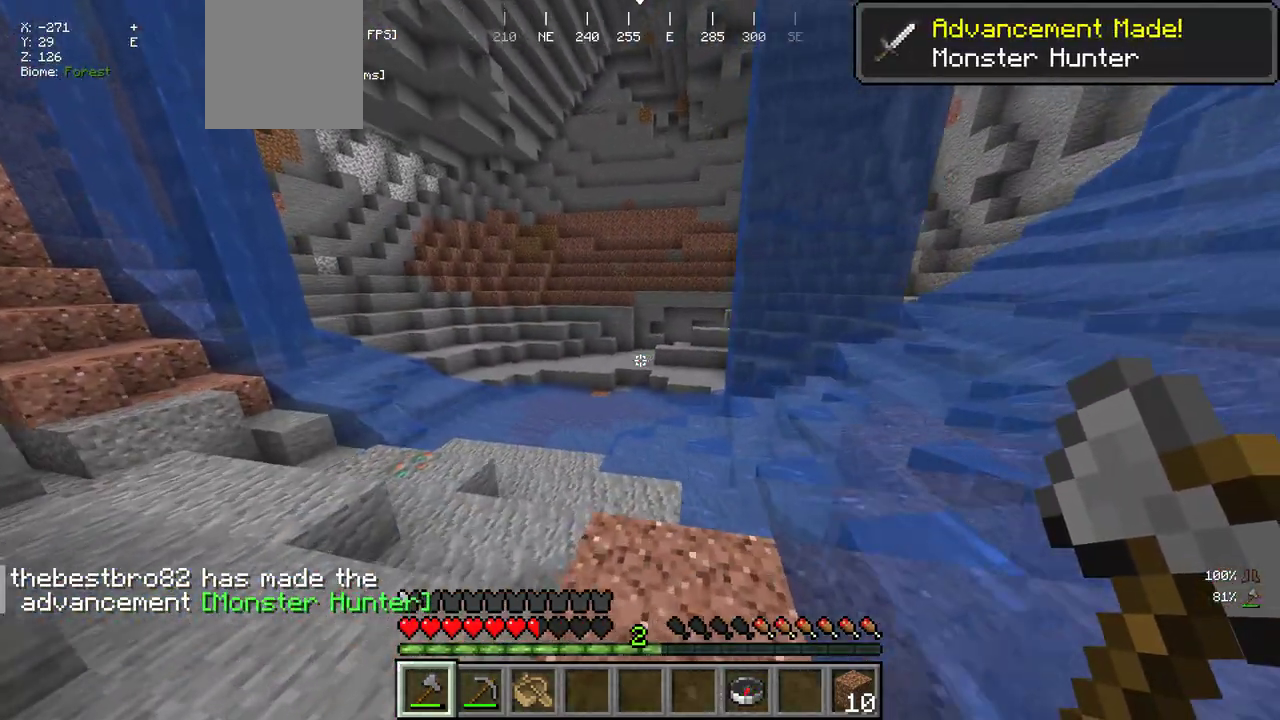
{"keys": ["w"], "mouse": [], "events": [[300, "a", "up"]]}
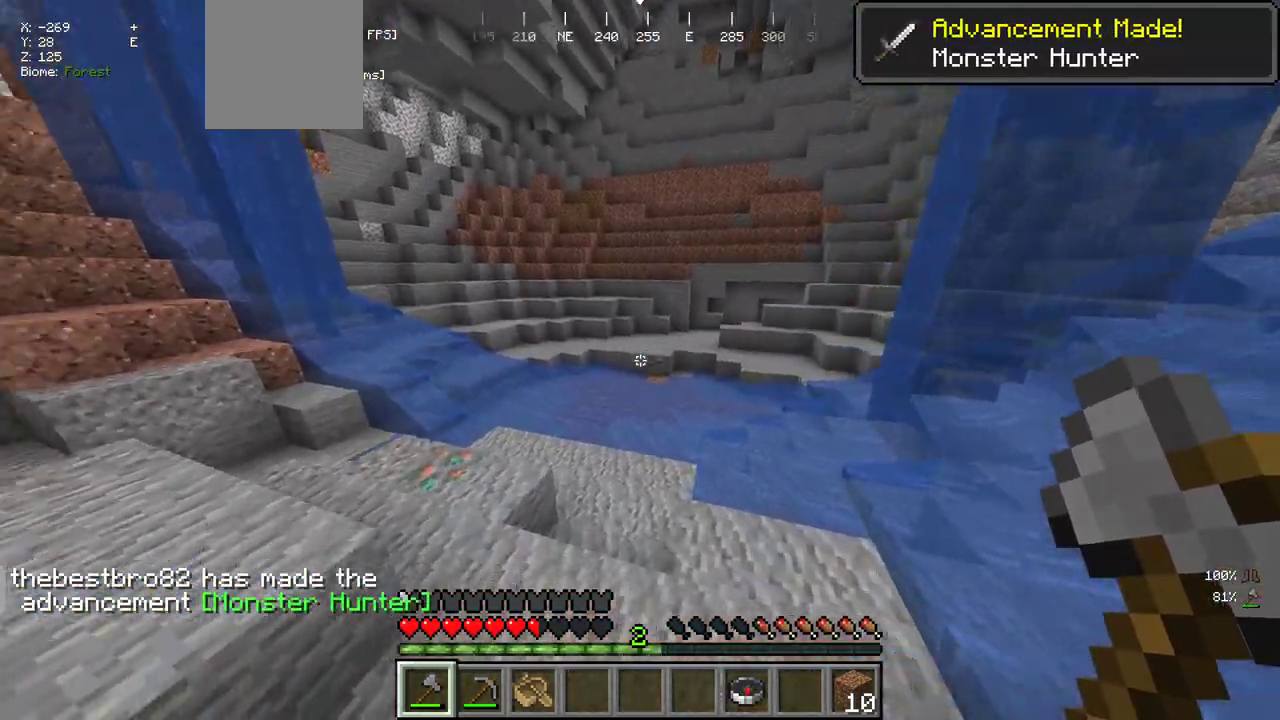
{"keys": ["w"], "mouse": [], "events": []}